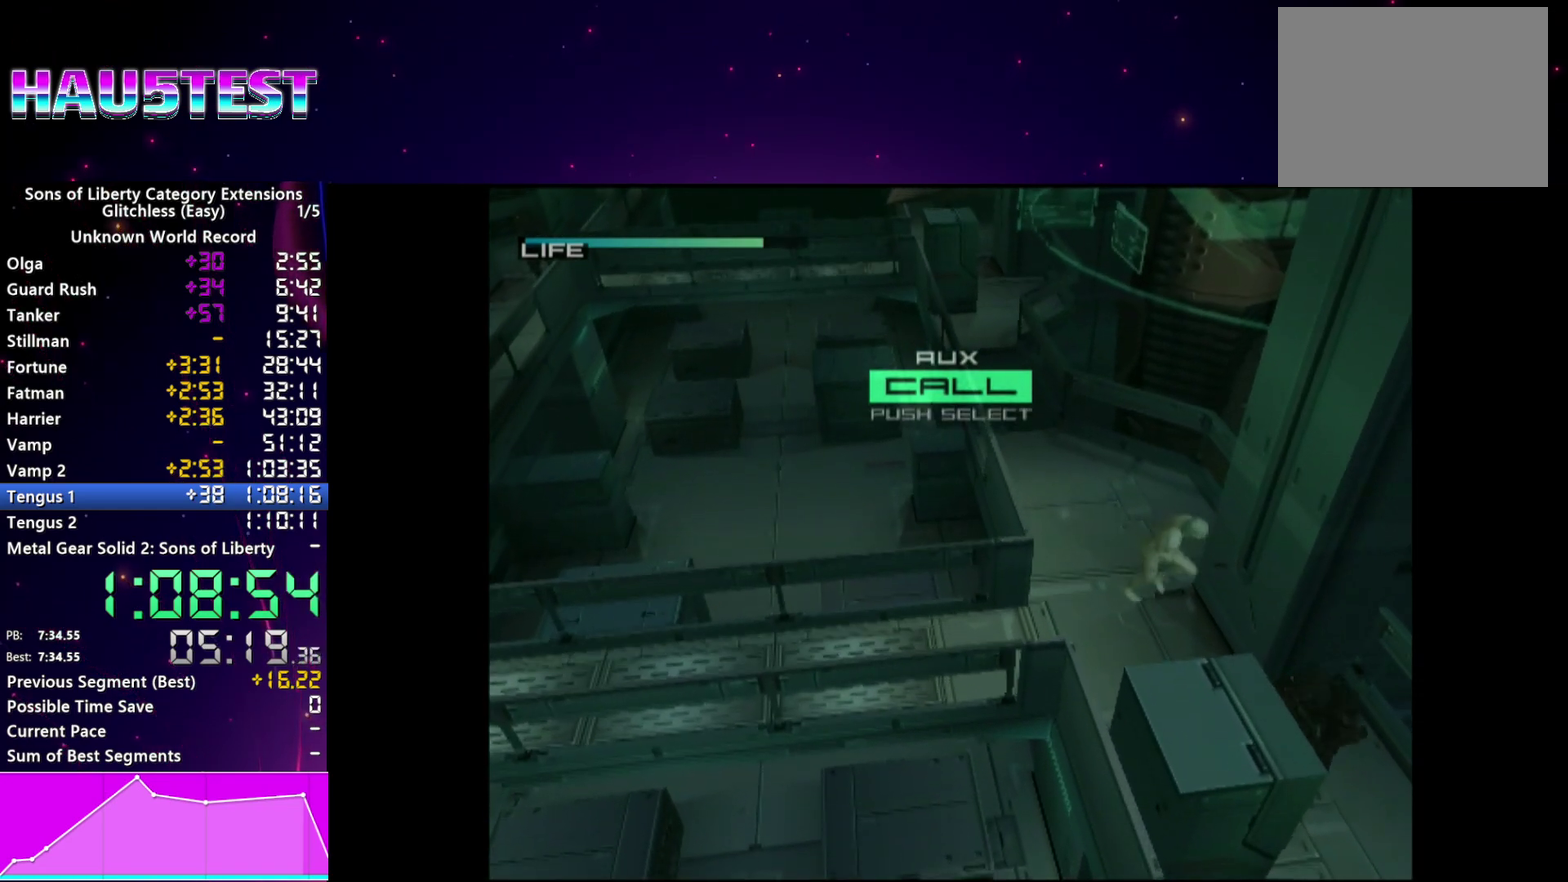
Gameplay with a controller (PlayStation layout); each line is a JSON object with the inputs held at the frame after it. "events" lists button and stick changes between this image and that frame as [ms after this image, input, new state], when the widget could be followed in between. This overlay highlights the sticks when they move; stick clicks (L3 R3) are not distinguishable. Not read: L3 R3 START.
{"buttons": ["CIRCLE"], "left_stick": "center", "right_stick": "center", "events": [[40, "CIRCLE", "down"], [120, "CIRCLE", "up"], [200, "CIRCLE", "down"], [200, "left_stick", "center"], [280, "CIRCLE", "up"], [340, "CIRCLE", "down"], [420, "CIRCLE", "up"], [500, "CIRCLE", "down"]]}
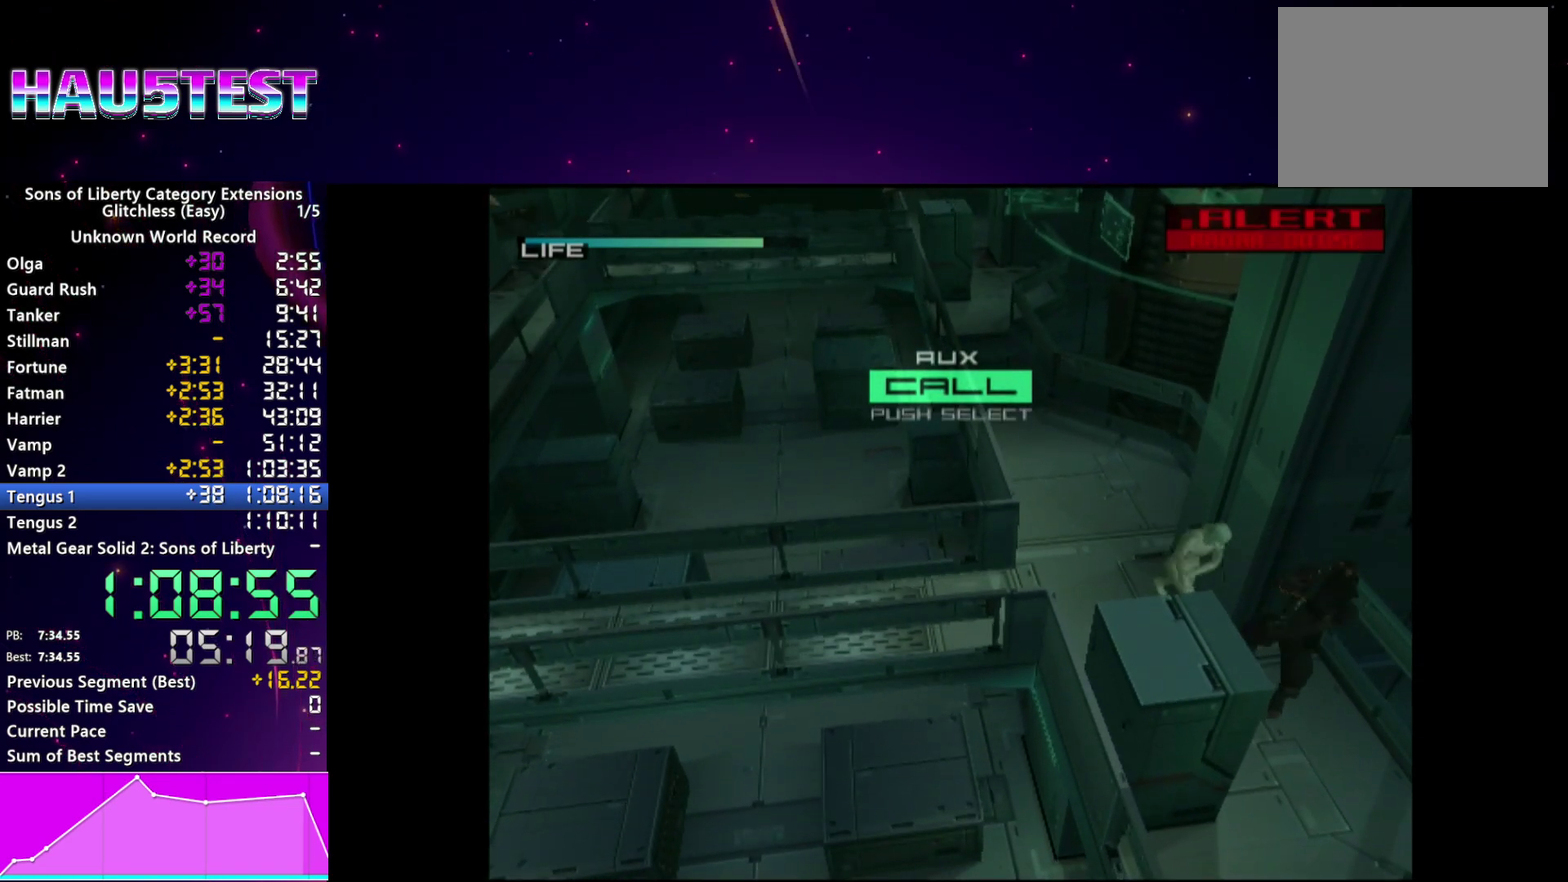
{"buttons": ["CIRCLE"], "left_stick": "center", "right_stick": "center", "events": [[80, "CIRCLE", "up"], [140, "CIRCLE", "down"], [380, "CIRCLE", "up"], [440, "CIRCLE", "down"]]}
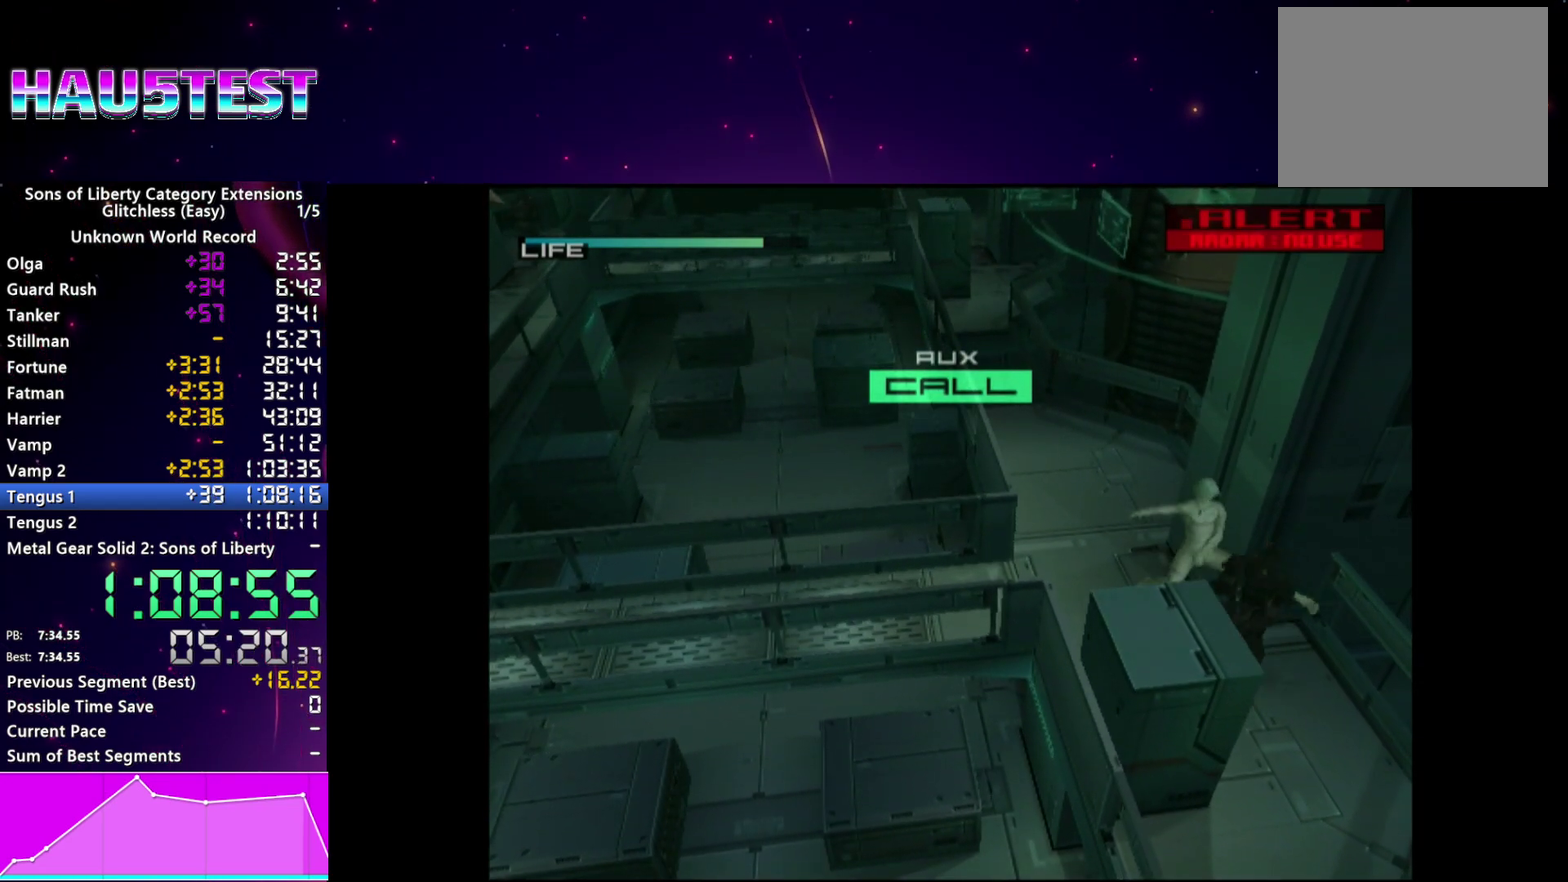
{"buttons": [], "left_stick": "left", "right_stick": "center", "events": [[40, "CIRCLE", "up"], [100, "CIRCLE", "down"], [200, "CIRCLE", "up"], [420, "left_stick", "left"]]}
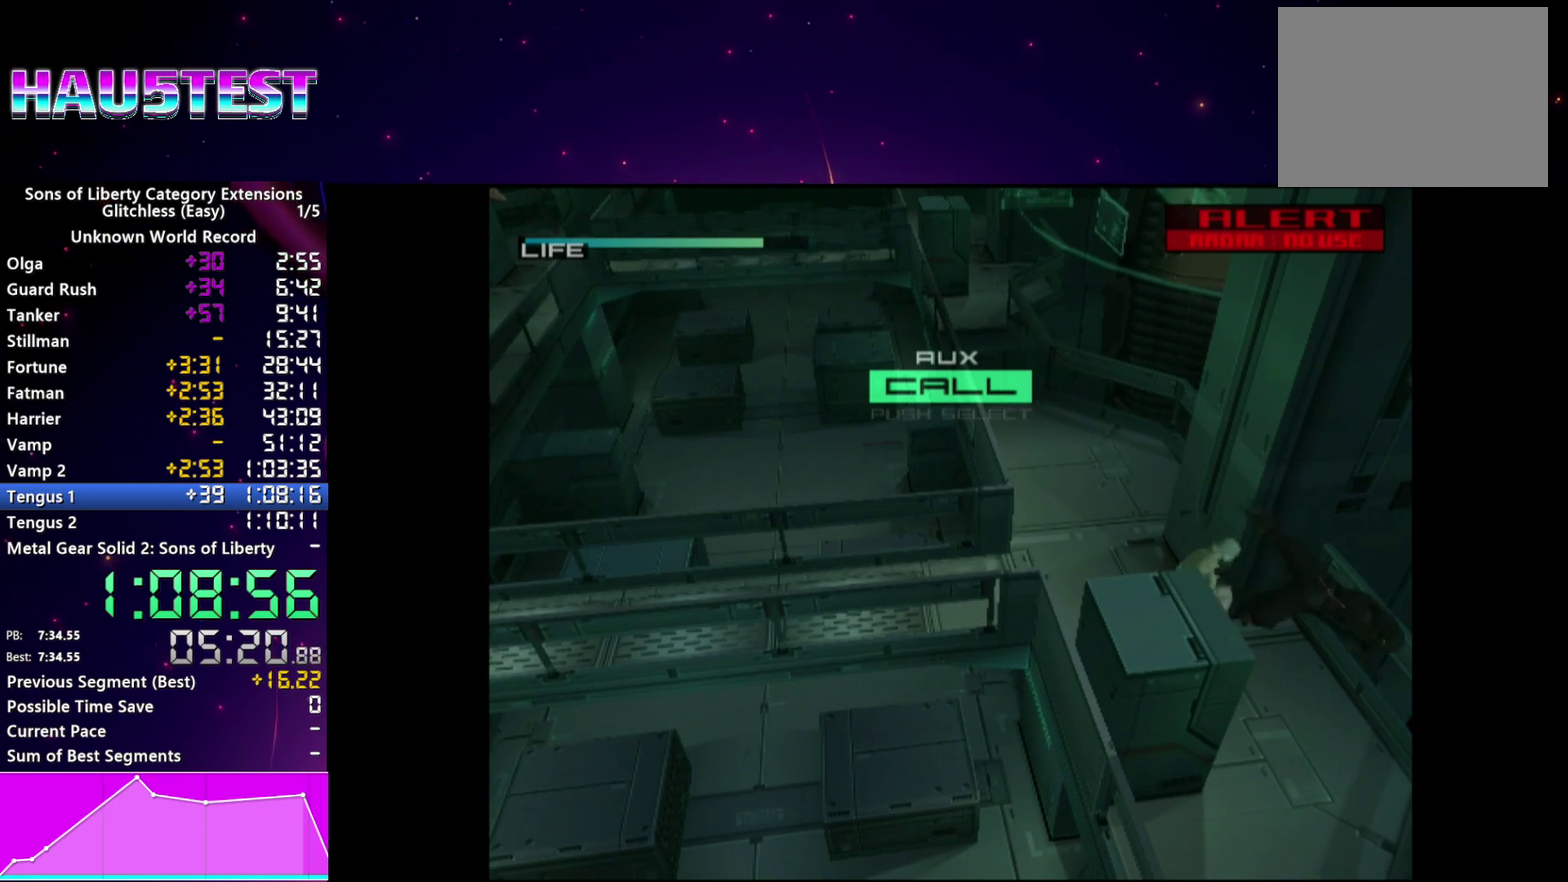
{"buttons": [], "left_stick": "center", "right_stick": "center"}